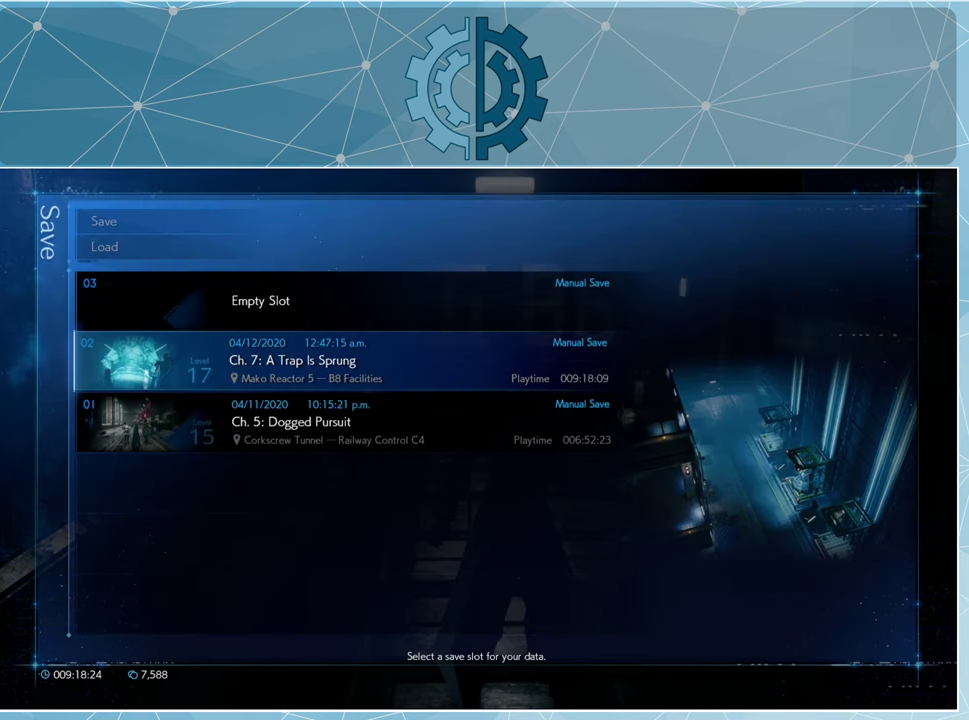
Gameplay with a controller (PlayStation layout); each line is a JSON object with the inputs held at the frame after it. "events" lists button and stick changes between this image and that frame as [ms after this image, input, new state], when the widget could be followed in between.
{"buttons": [], "left_stick": "center", "right_stick": "center", "events": [[433, "CIRCLE", "down"], [500, "CIRCLE", "up"]]}
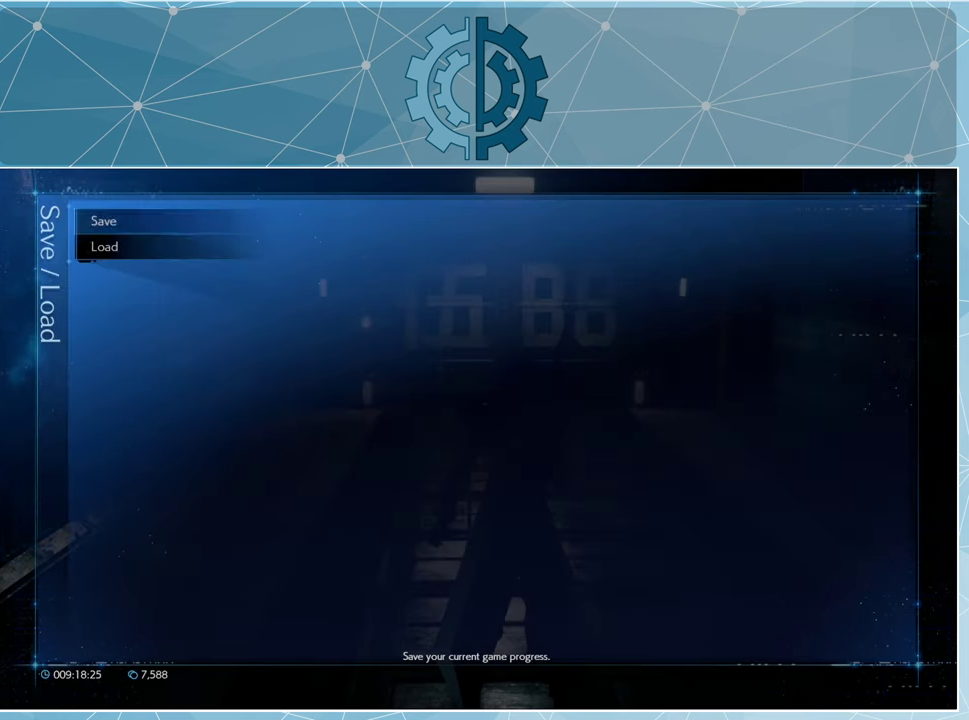
{"buttons": [], "left_stick": "center", "right_stick": "center", "events": [[100, "CIRCLE", "down"], [167, "CIRCLE", "up"], [267, "CIRCLE", "down"], [333, "CIRCLE", "up"]]}
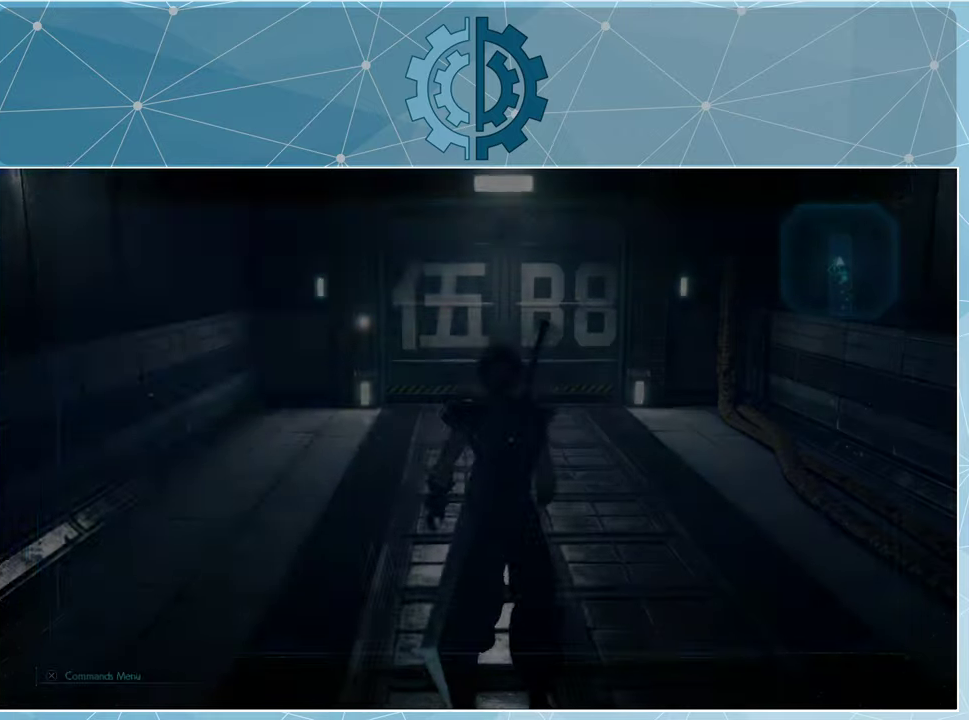
{"buttons": [], "left_stick": "center", "right_stick": "center", "events": []}
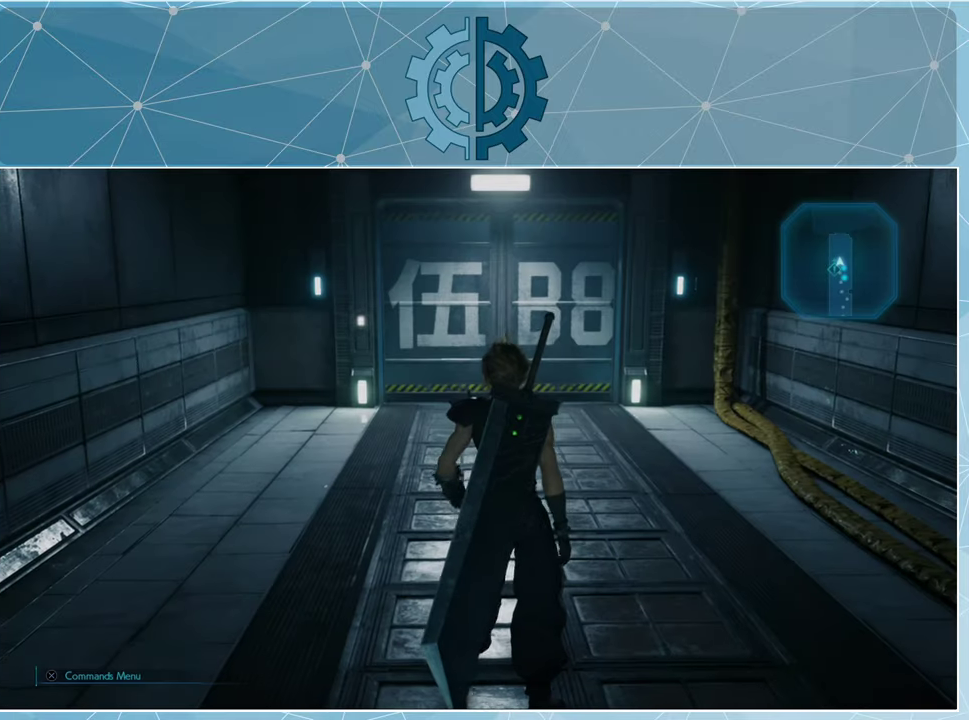
{"buttons": [], "left_stick": "up", "right_stick": "center", "events": [[133, "left_stick", "up"]]}
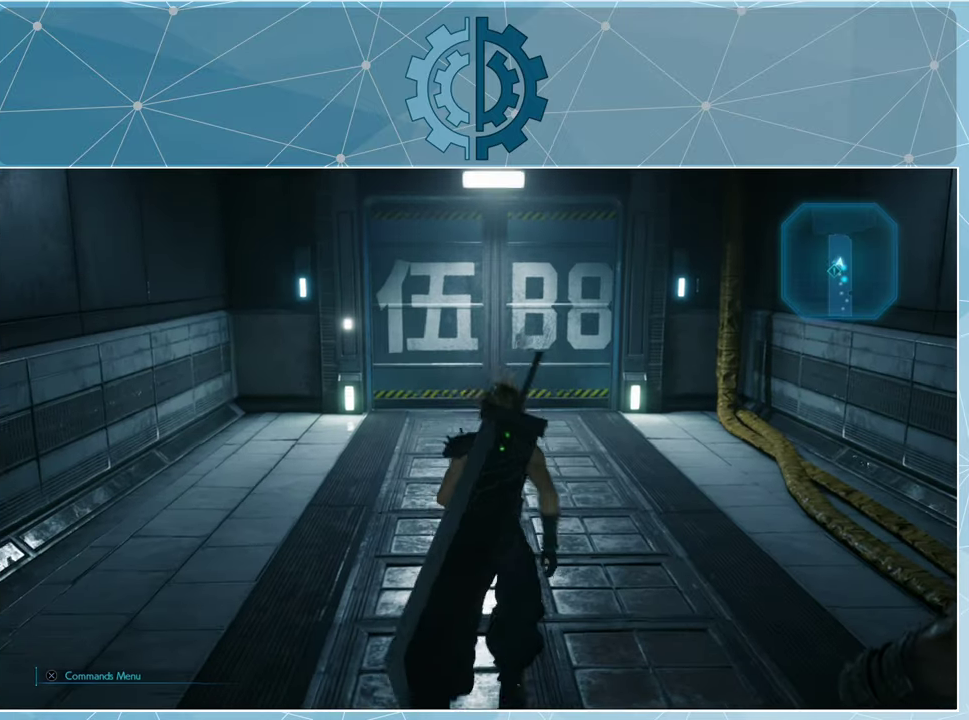
{"buttons": [], "left_stick": "up", "right_stick": "center", "events": []}
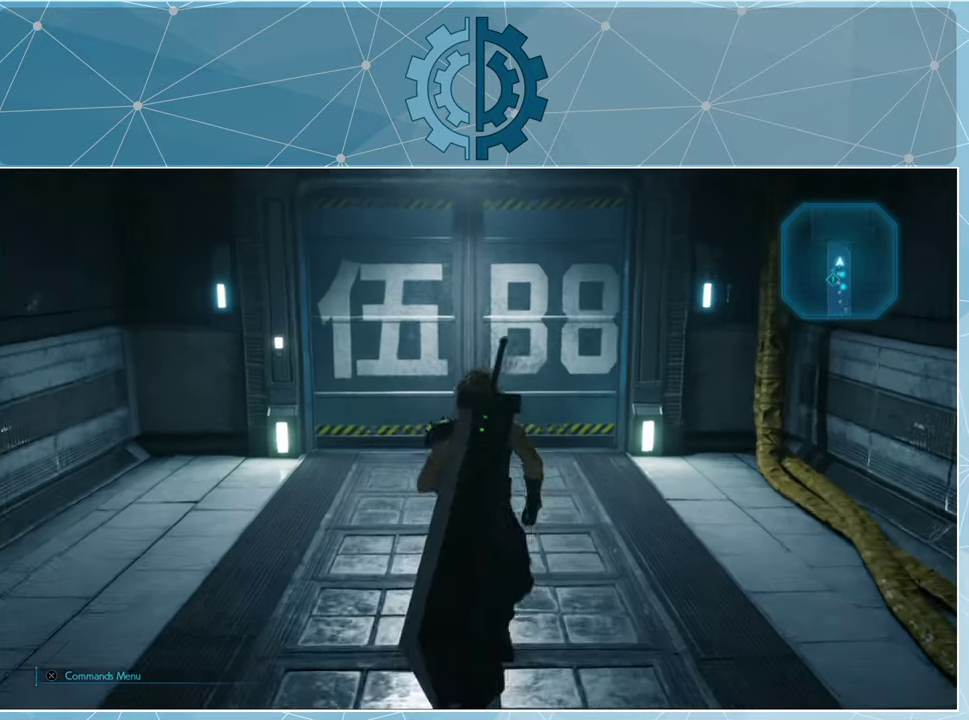
{"buttons": [], "left_stick": "up", "right_stick": "center", "events": []}
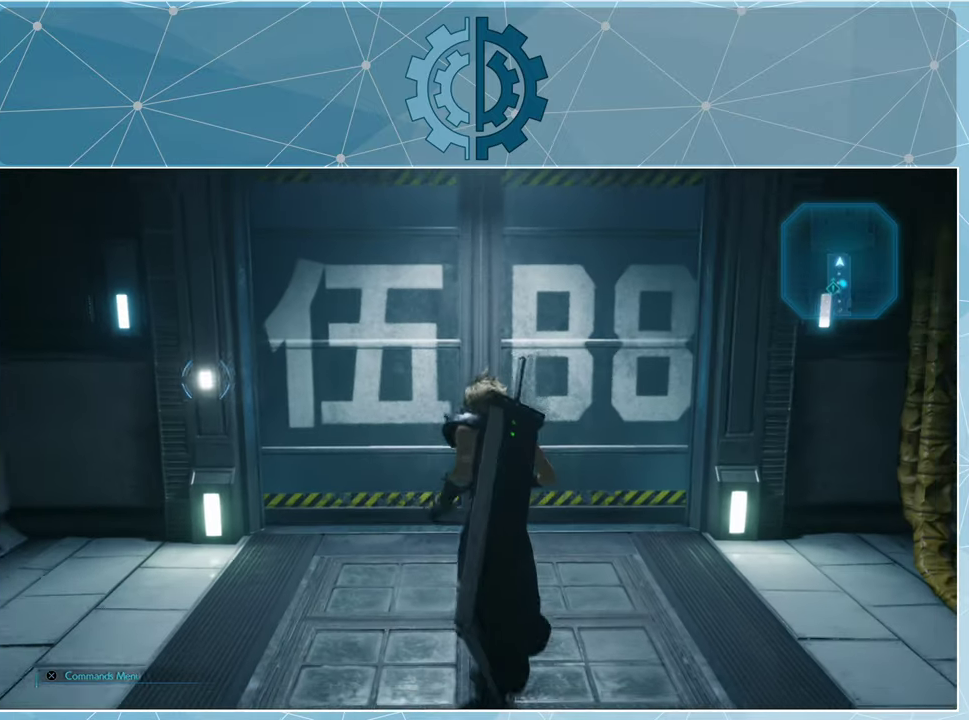
{"buttons": [], "left_stick": "center", "right_stick": "center", "events": [[466, "left_stick", "center"]]}
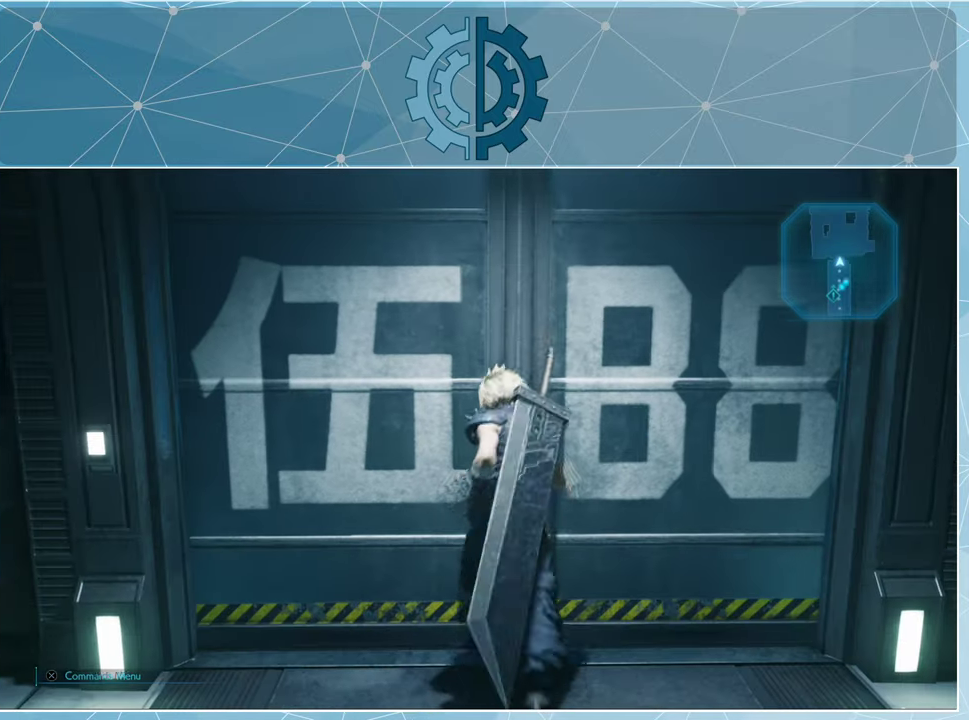
{"buttons": [], "left_stick": "left", "right_stick": "left", "events": [[333, "right_stick", "left"], [400, "left_stick", "down-left"], [466, "left_stick", "left"]]}
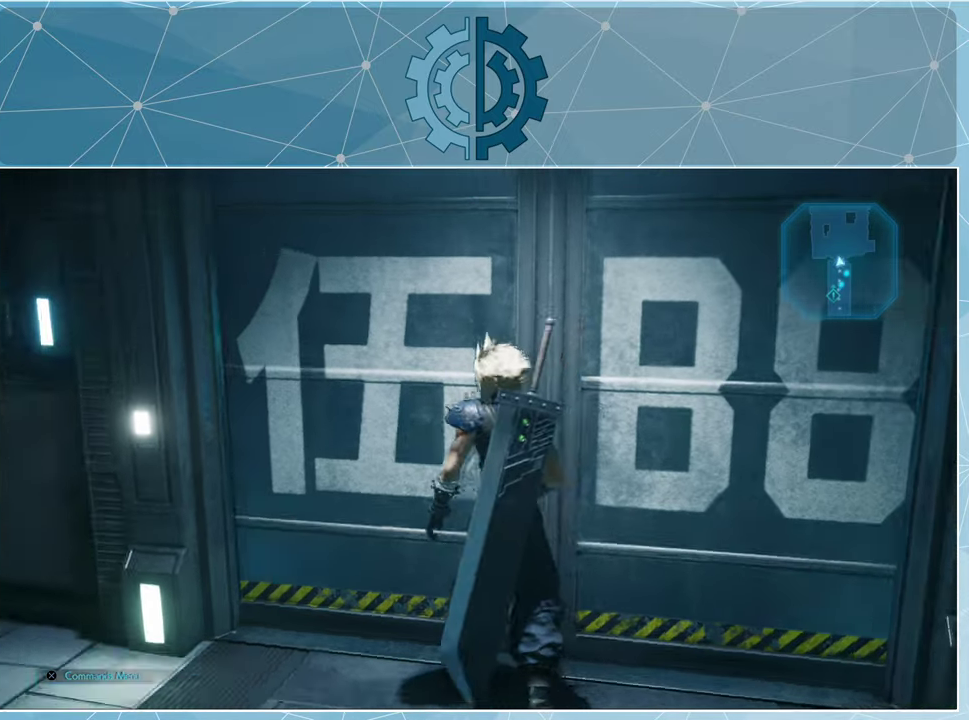
{"buttons": ["R1"], "left_stick": "up-left", "right_stick": "left", "events": [[266, "R1", "down"], [500, "left_stick", "up-left"]]}
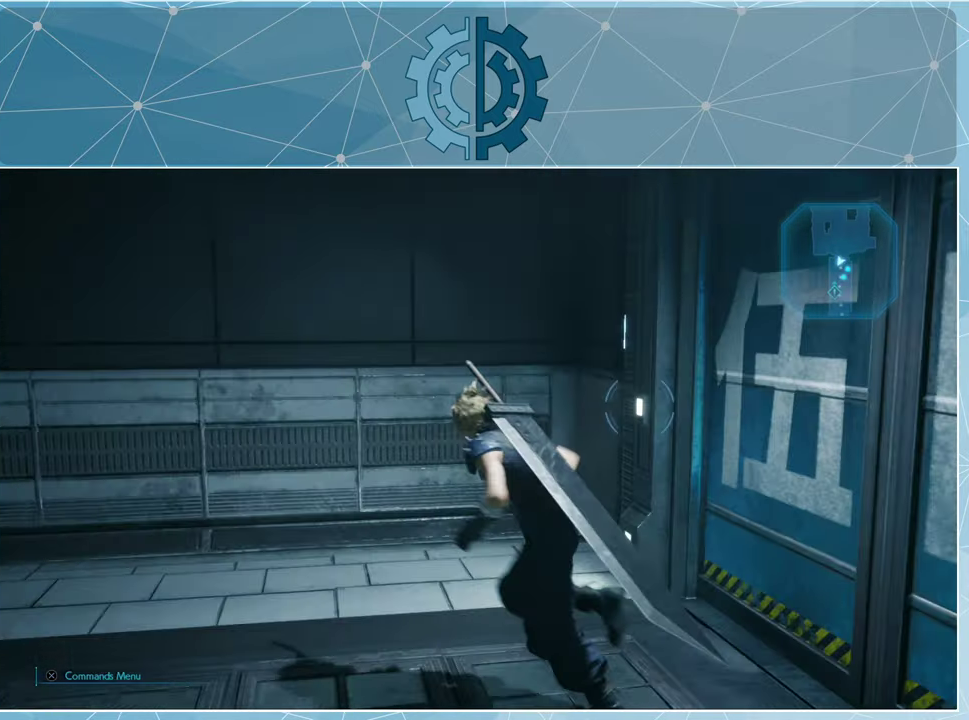
{"buttons": [], "left_stick": "up-left", "right_stick": "center", "events": [[266, "right_stick", "center"], [500, "R1", "up"]]}
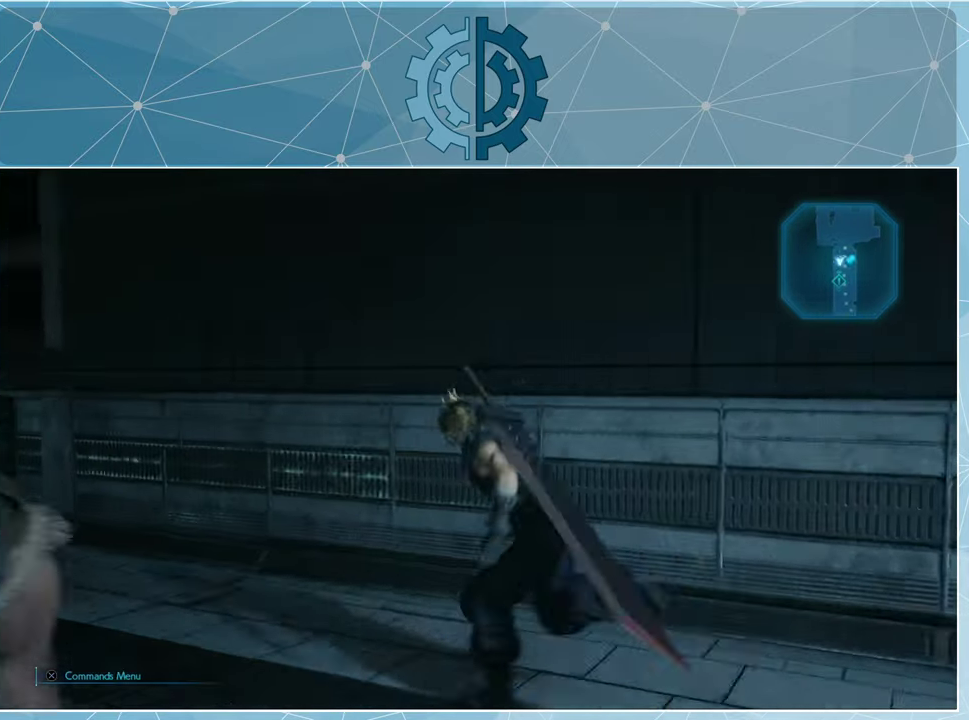
{"buttons": [], "left_stick": "up-left", "right_stick": "center", "events": [[133, "right_stick", "left"], [433, "right_stick", "center"]]}
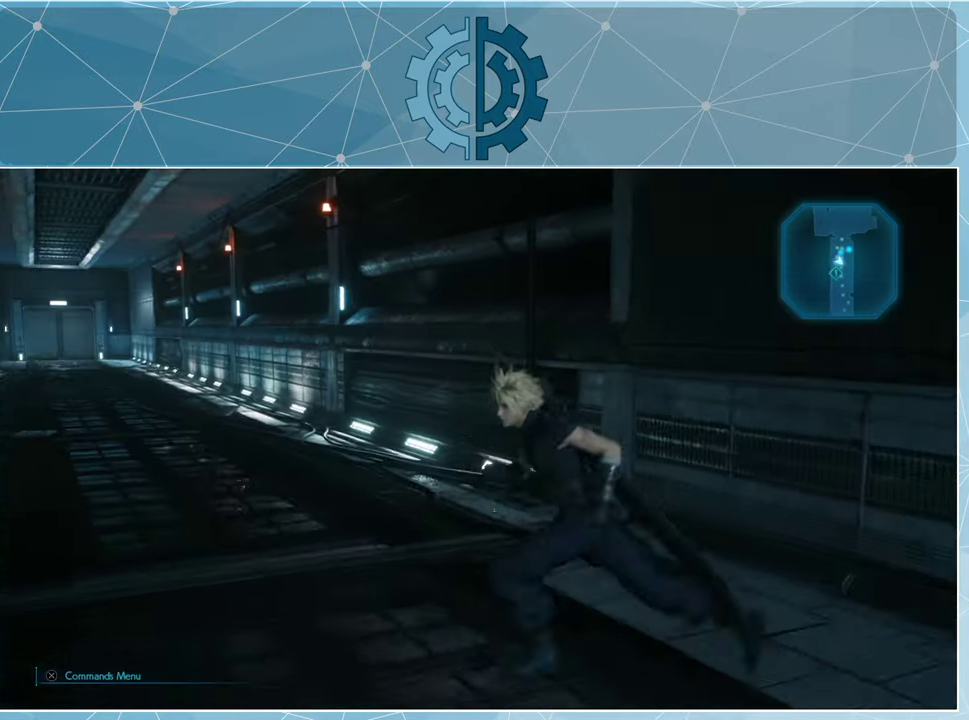
{"buttons": [], "left_stick": "up-left", "right_stick": "center", "events": []}
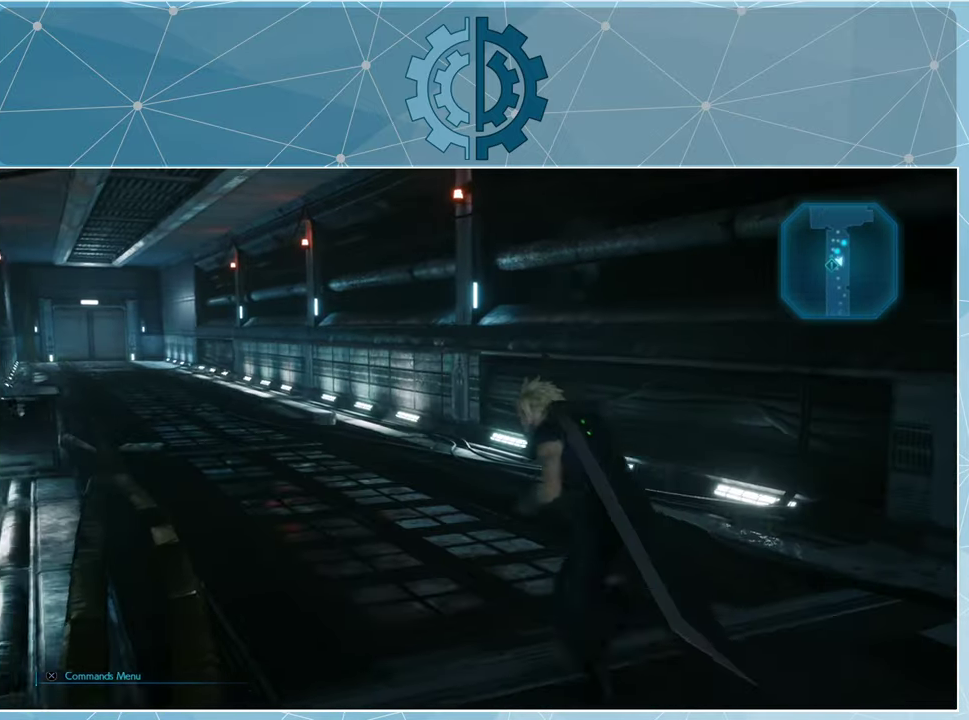
{"buttons": [], "left_stick": "center", "right_stick": "center", "events": [[133, "right_stick", "right"], [267, "left_stick", "center"], [500, "right_stick", "center"]]}
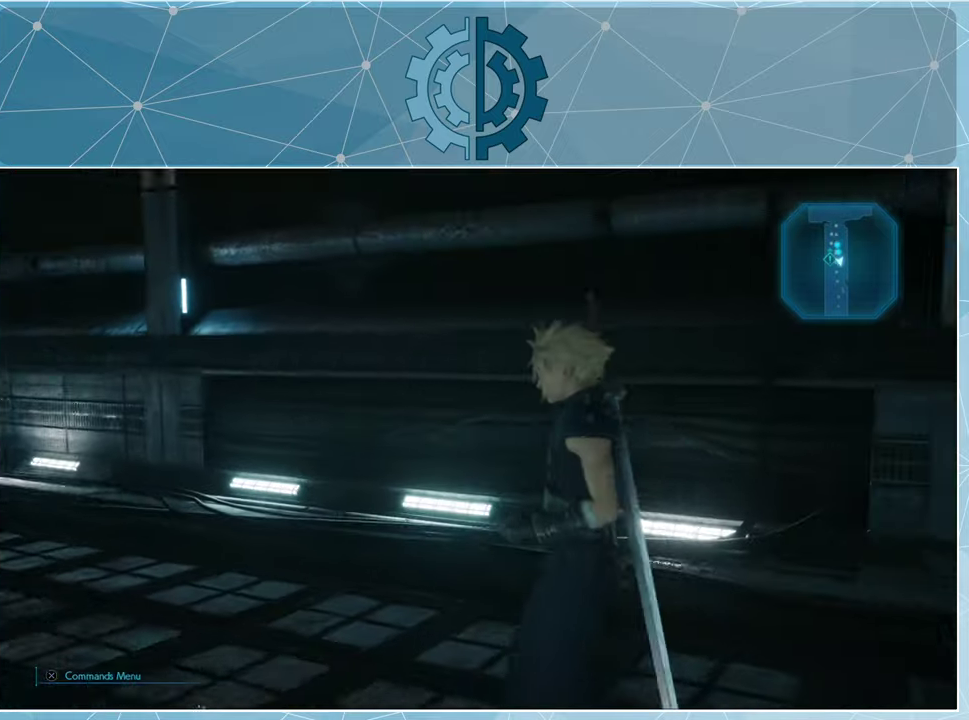
{"buttons": [], "left_stick": "up", "right_stick": "right", "events": [[200, "left_stick", "up"], [300, "right_stick", "right"]]}
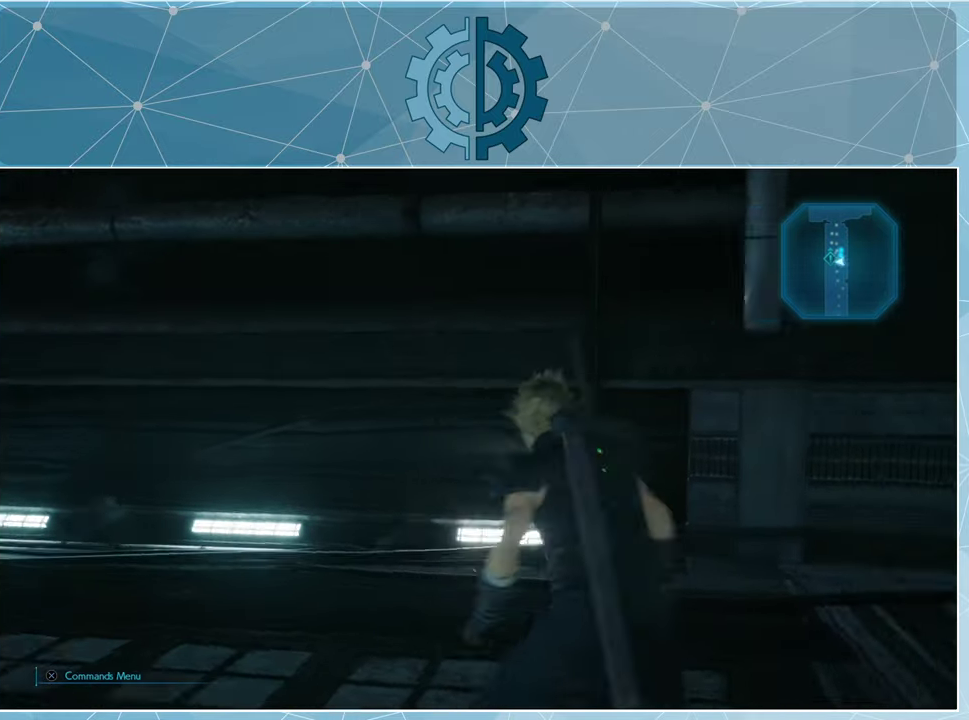
{"buttons": [], "left_stick": "center", "right_stick": "center", "events": [[200, "left_stick", "center"], [400, "right_stick", "center"]]}
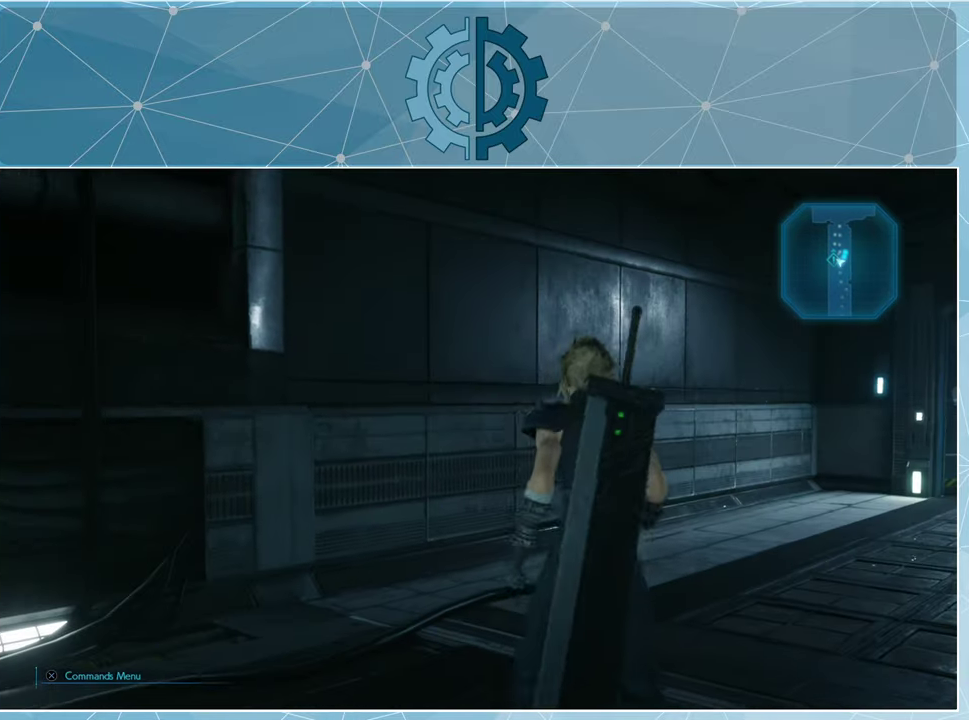
{"buttons": [], "left_stick": "center", "right_stick": "up", "events": [[167, "right_stick", "up-left"], [234, "right_stick", "up"]]}
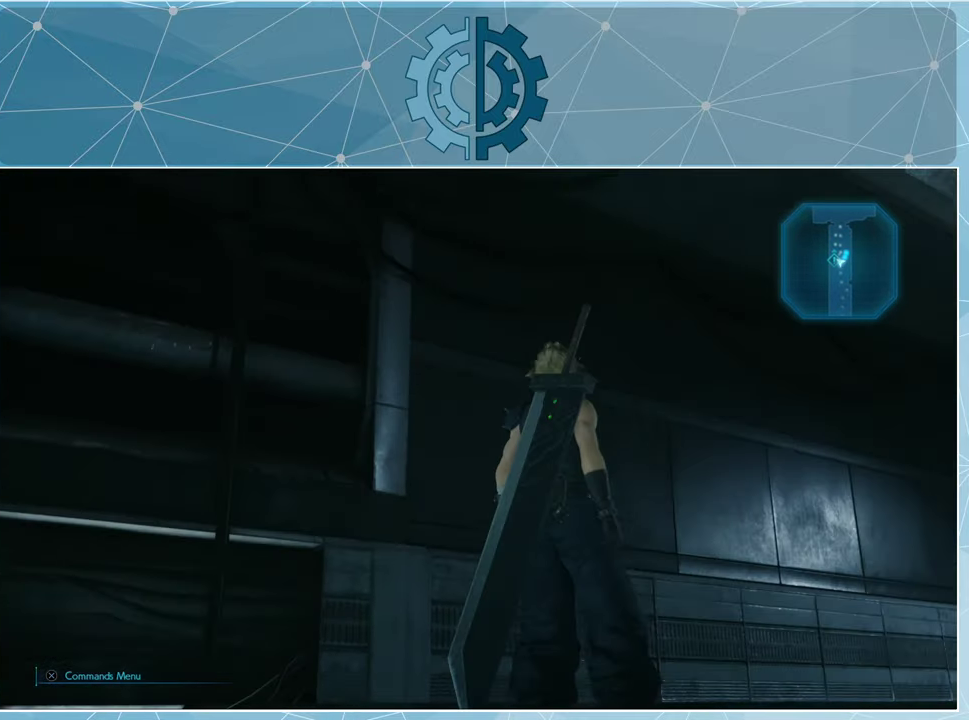
{"buttons": [], "left_stick": "center", "right_stick": "up", "events": []}
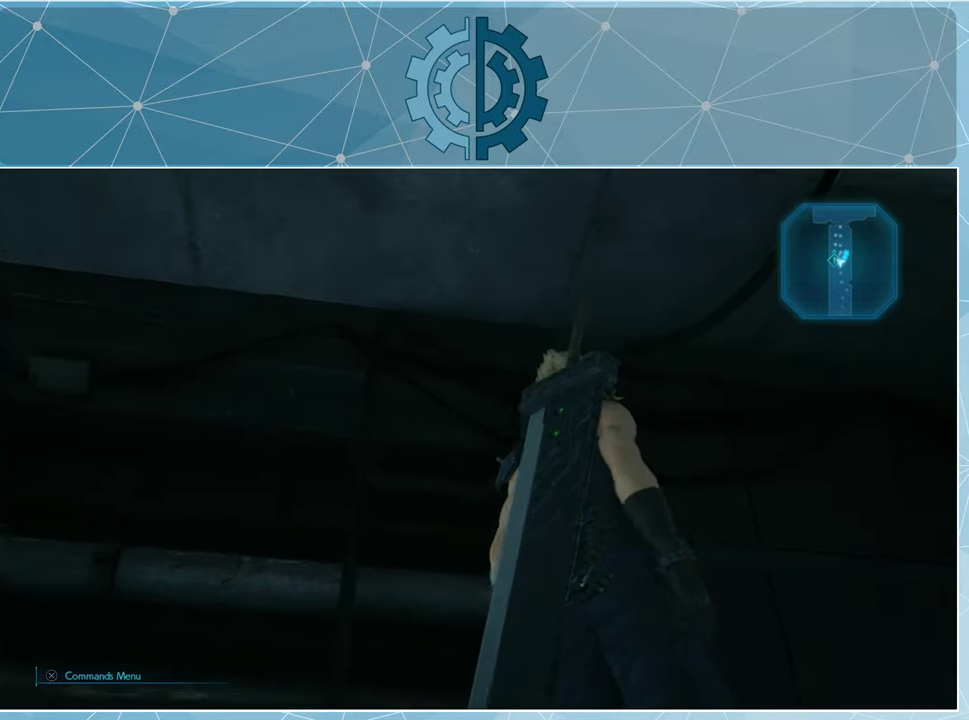
{"buttons": ["R1"], "left_stick": "up-right", "right_stick": "down-right", "events": [[67, "right_stick", "down-right"], [200, "left_stick", "right"], [400, "R1", "down"], [467, "left_stick", "up-right"]]}
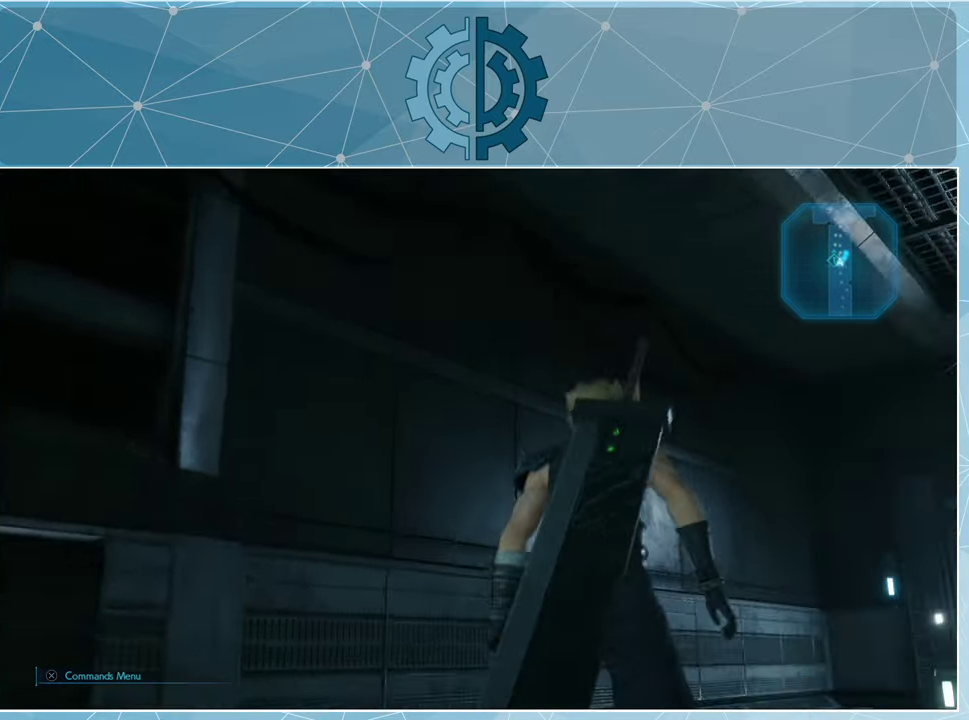
{"buttons": ["R1"], "left_stick": "up", "right_stick": "center", "events": [[167, "left_stick", "up"], [167, "right_stick", "right"], [267, "right_stick", "center"]]}
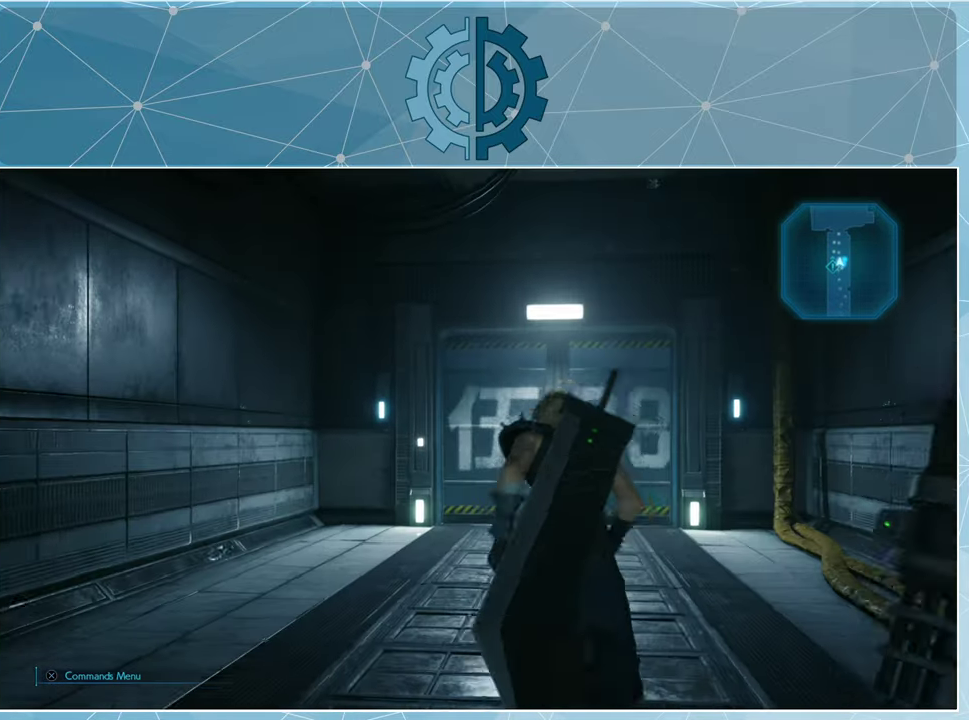
{"buttons": ["R1"], "left_stick": "up", "right_stick": "center", "events": [[67, "right_stick", "down-right"], [234, "right_stick", "center"]]}
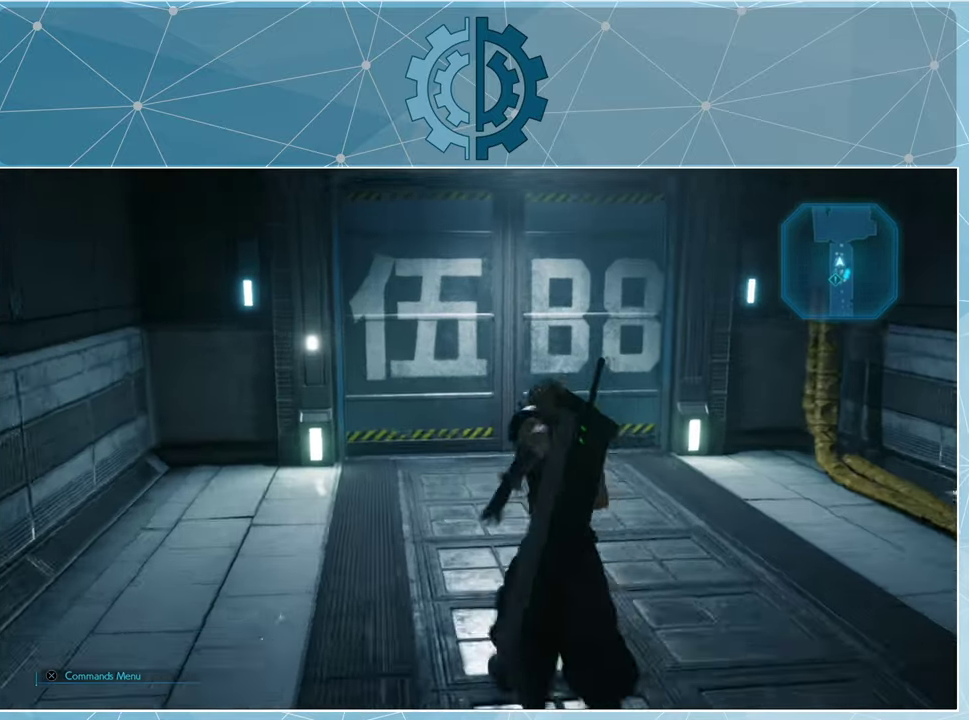
{"buttons": [], "left_stick": "up", "right_stick": "center", "events": [[267, "R1", "up"]]}
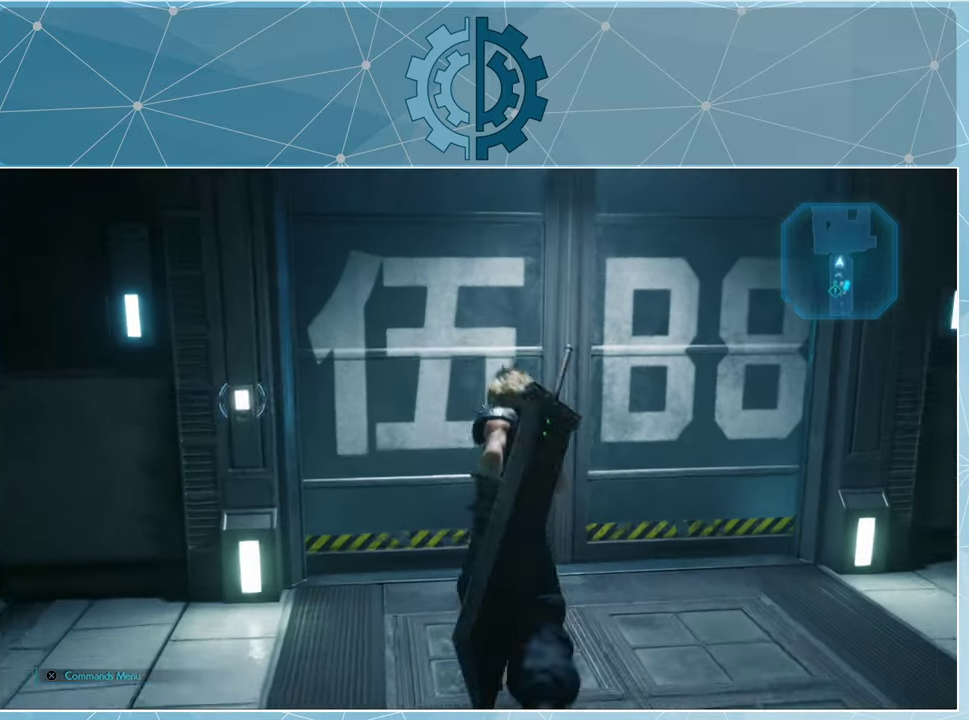
{"buttons": [], "left_stick": "left", "right_stick": "left", "events": [[200, "left_stick", "center"], [400, "right_stick", "left"], [467, "left_stick", "left"]]}
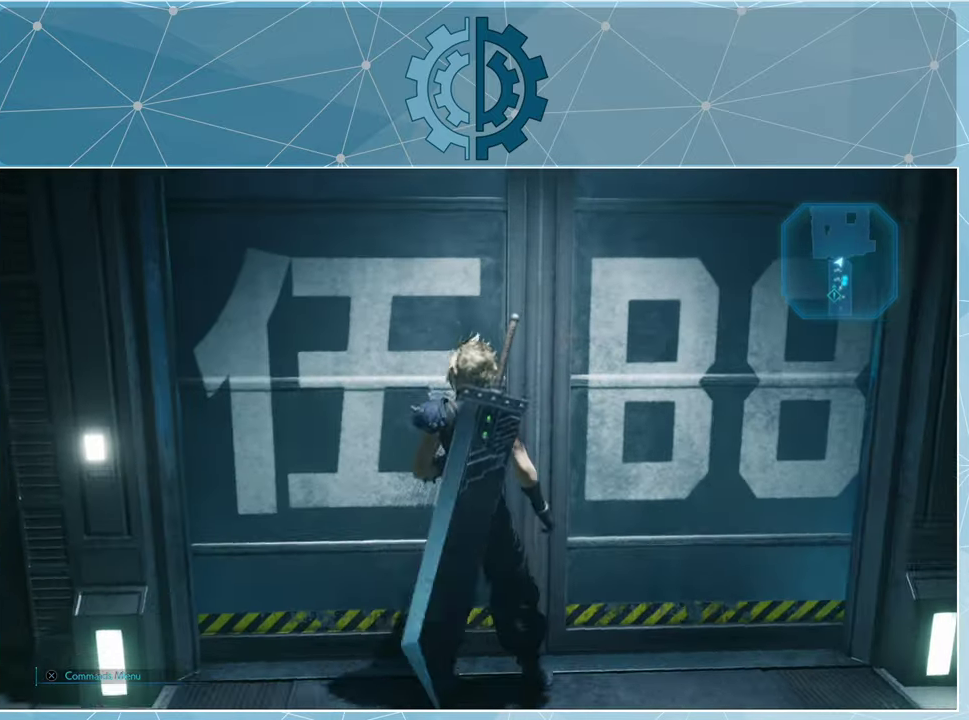
{"buttons": [], "left_stick": "up-left", "right_stick": "right", "events": [[34, "right_stick", "down-left"], [200, "right_stick", "center"], [400, "right_stick", "right"], [500, "left_stick", "up-left"]]}
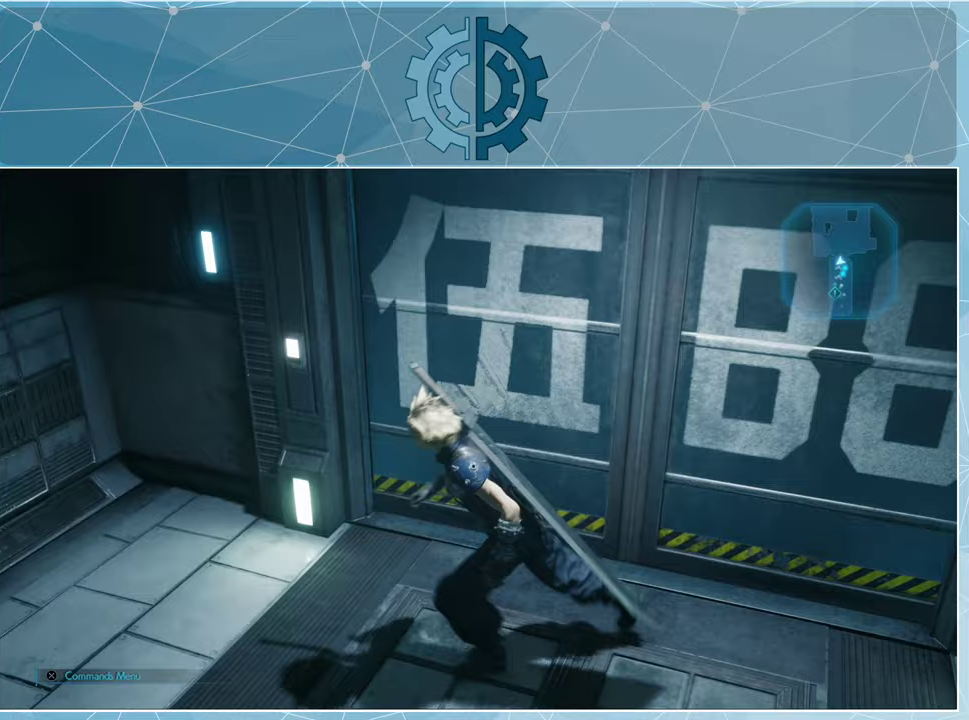
{"buttons": [], "left_stick": "center", "right_stick": "center", "events": [[100, "right_stick", "center"], [267, "left_stick", "center"]]}
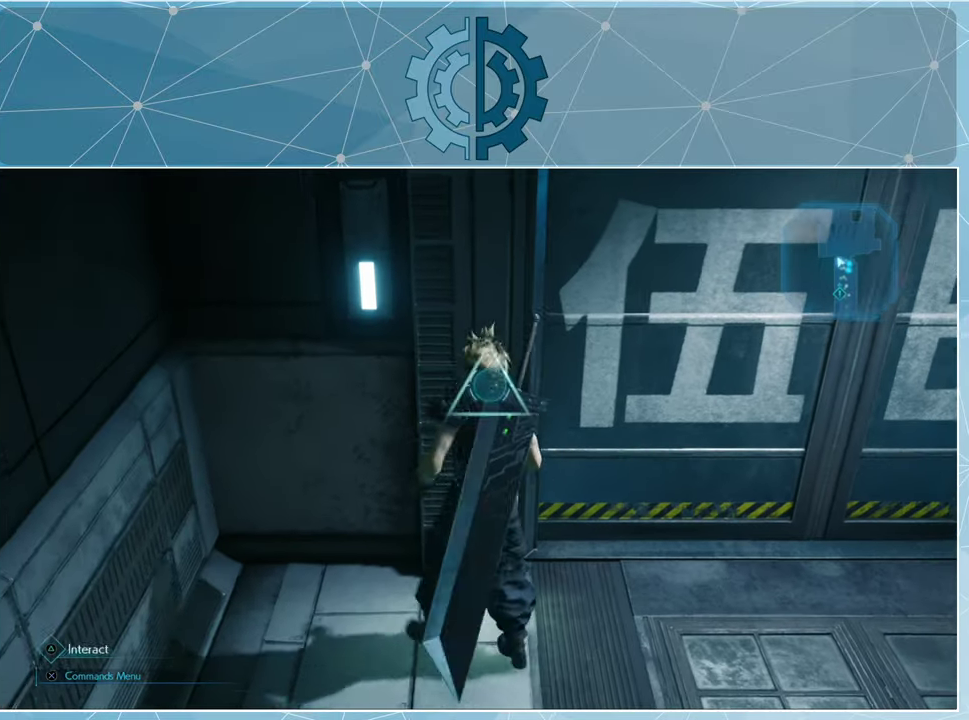
{"buttons": [], "left_stick": "center", "right_stick": "center", "events": [[33, "TRIANGLE", "down"], [133, "TRIANGLE", "up"]]}